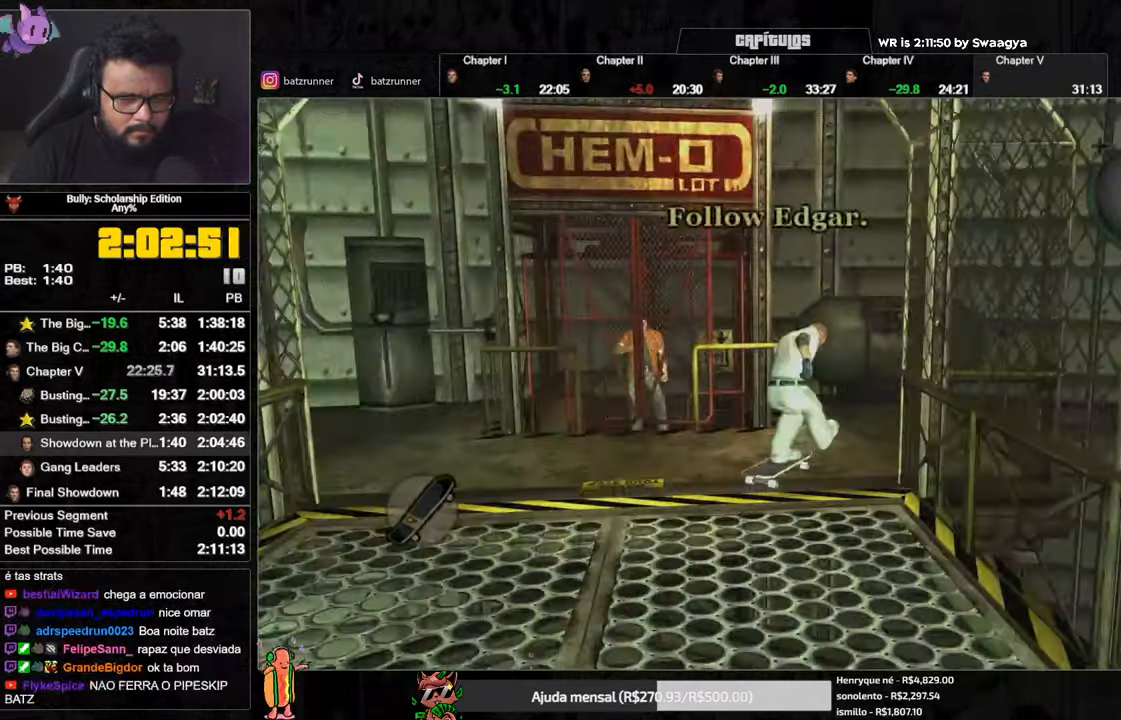
Gameplay with a controller (Xbox layout); each line is a JSON object with the inputs held at the frame after it. "button_events" lists button changes between this image and that frame as [ms after this image, input, new state], when the widget could be followed in between (sticks are given only as held states).
{"buttons": ["A", "L1"], "left_stick": "right", "right_stick": "center", "button_events": [[100, "A", "up"], [150, "A", "down"], [233, "A", "up"], [283, "A", "down"], [367, "A", "up"], [434, "L1", "down"], [467, "A", "down"]]}
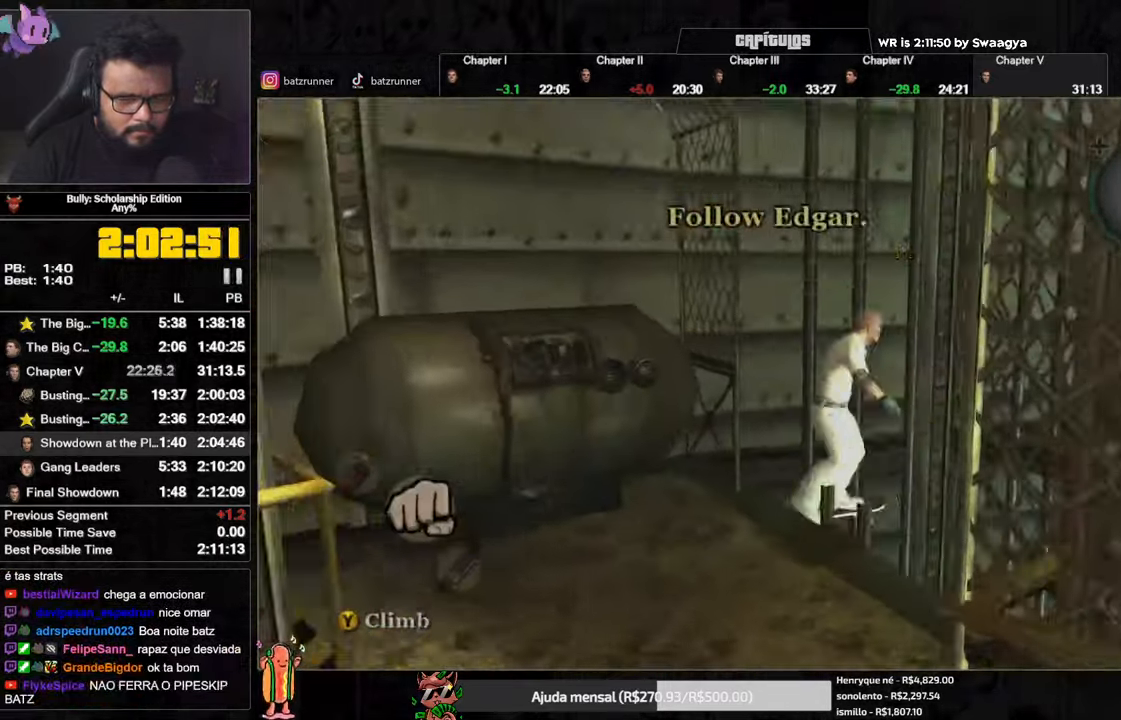
{"buttons": [], "left_stick": "up-right", "right_stick": "center", "button_events": [[50, "A", "up"], [50, "L1", "up"]]}
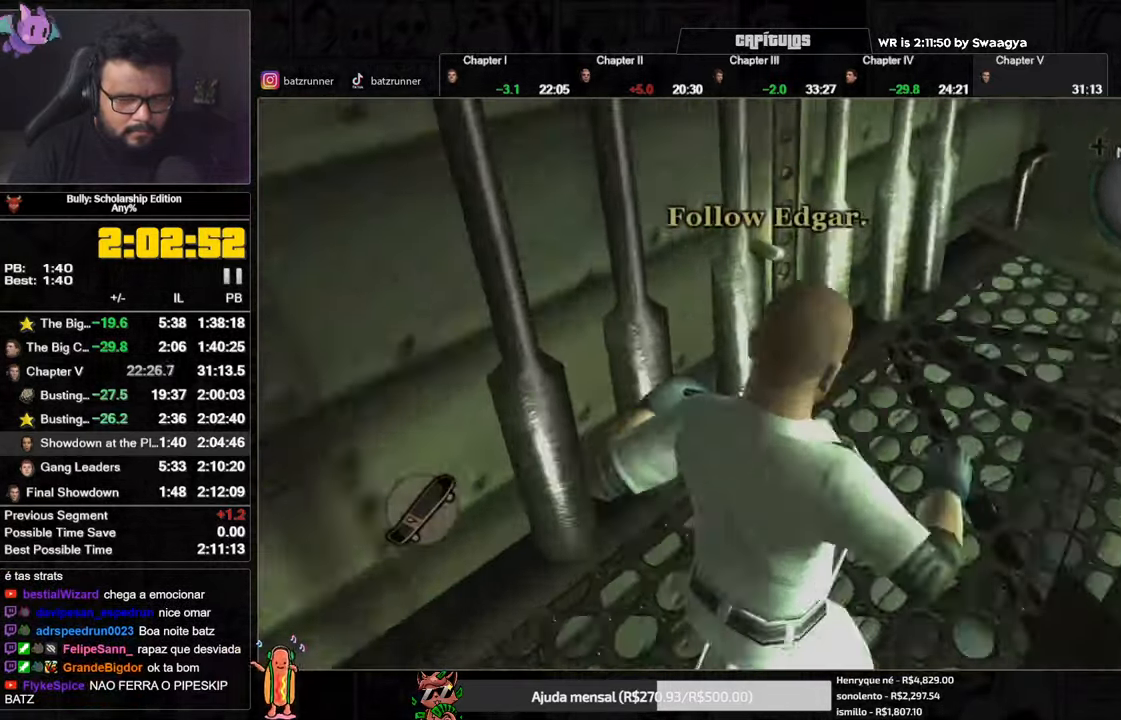
{"buttons": [], "left_stick": "up-right", "right_stick": "center", "button_events": [[17, "A", "down"], [100, "A", "up"], [167, "A", "down"], [233, "A", "up"], [283, "A", "down"], [350, "A", "up"], [400, "A", "down"], [467, "A", "up"]]}
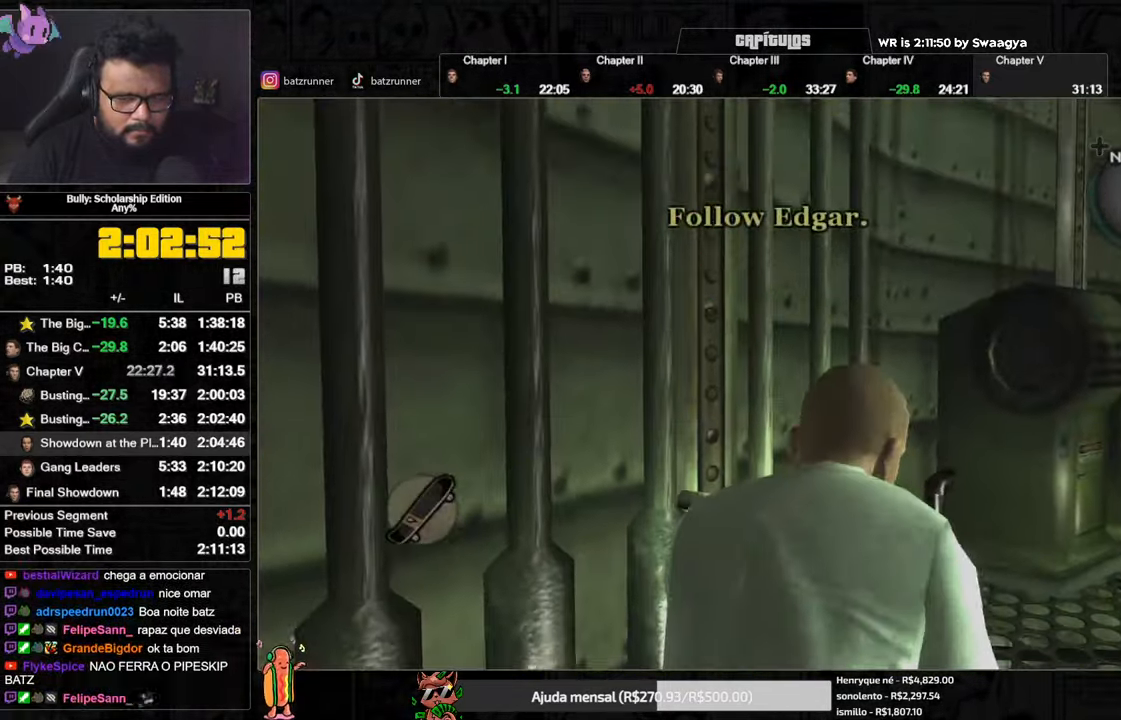
{"buttons": [], "left_stick": "up", "right_stick": "center", "button_events": [[166, "A", "down"], [233, "A", "up"], [283, "A", "down"], [350, "A", "up"], [417, "A", "down"], [500, "A", "up"]]}
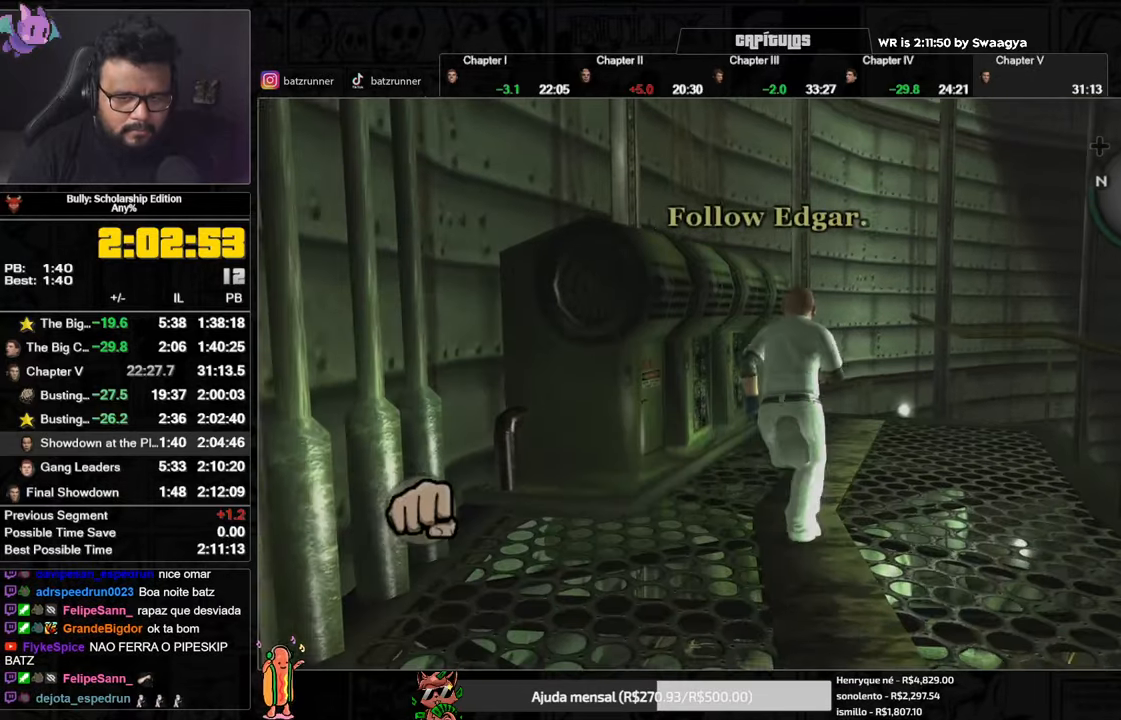
{"buttons": ["A"], "left_stick": "up", "right_stick": "center", "button_events": [[67, "A", "down"], [117, "A", "up"], [184, "A", "down"], [284, "A", "up"], [350, "A", "down"], [417, "A", "up"], [484, "A", "down"]]}